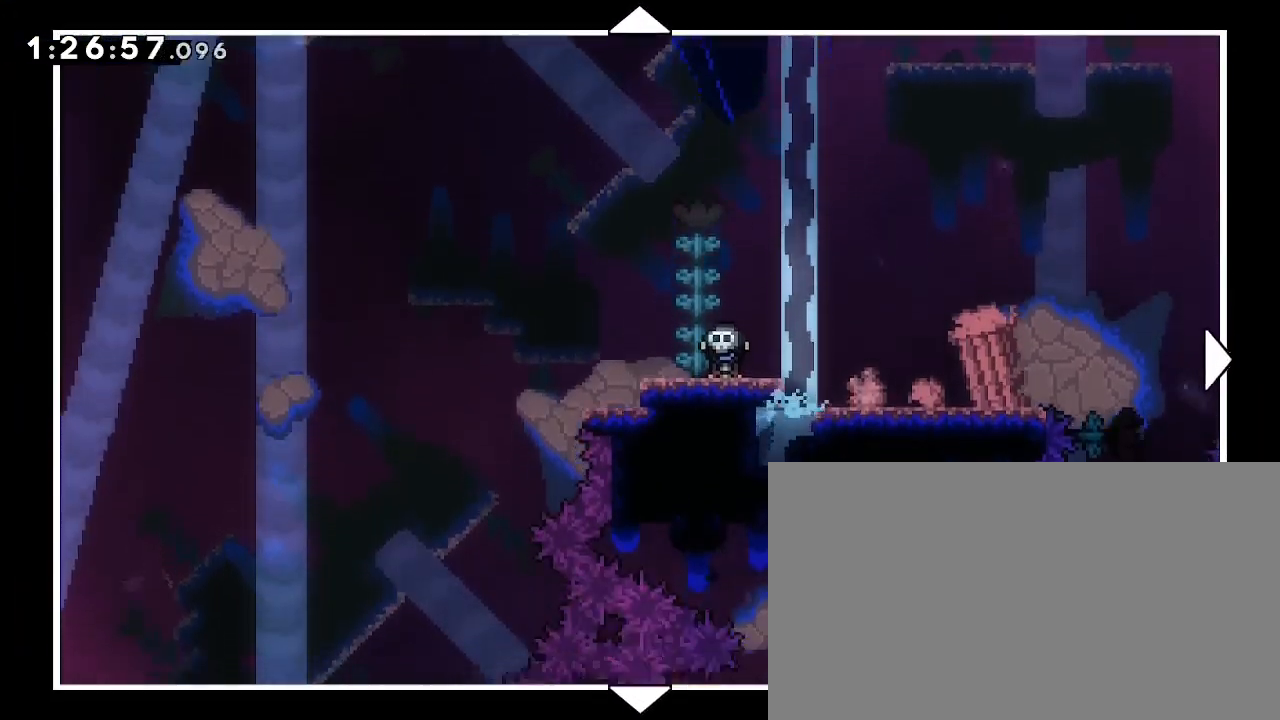
Gameplay with a controller (Xbox layout); each line is a JSON object with the inputs held at the frame after it (dt_ms = milliseconds from this image to that frame). "events" lists button and stick changes between this image and that frame as [ms after this image, input, new state], when the widget could be followed in between. Not read: DPAD_LEFT L1 L2 R1 R2 SELECT START X Y.
{"dt_ms": 500, "buttons": [], "left_stick": "right", "right_stick": "center", "events": [[400, "left_stick", "right"]]}
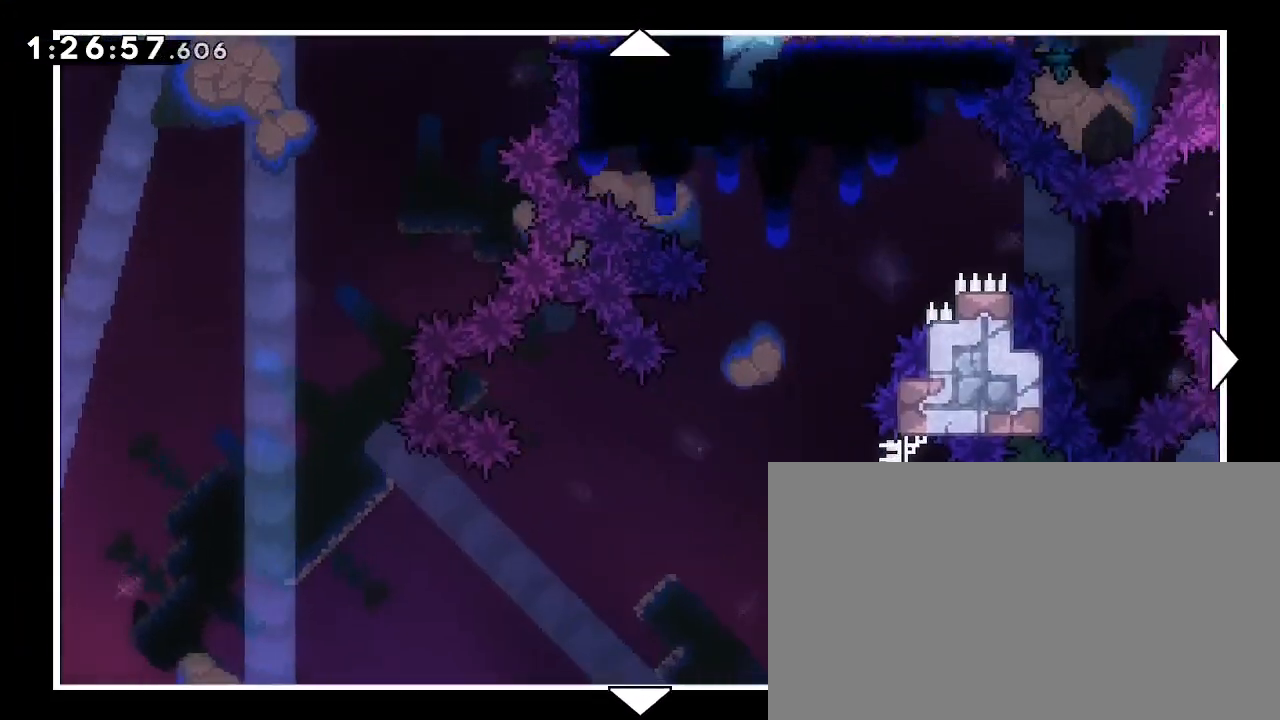
{"dt_ms": 500, "buttons": [], "left_stick": "up", "right_stick": "center", "events": [[267, "left_stick", "up-right"], [467, "left_stick", "up"]]}
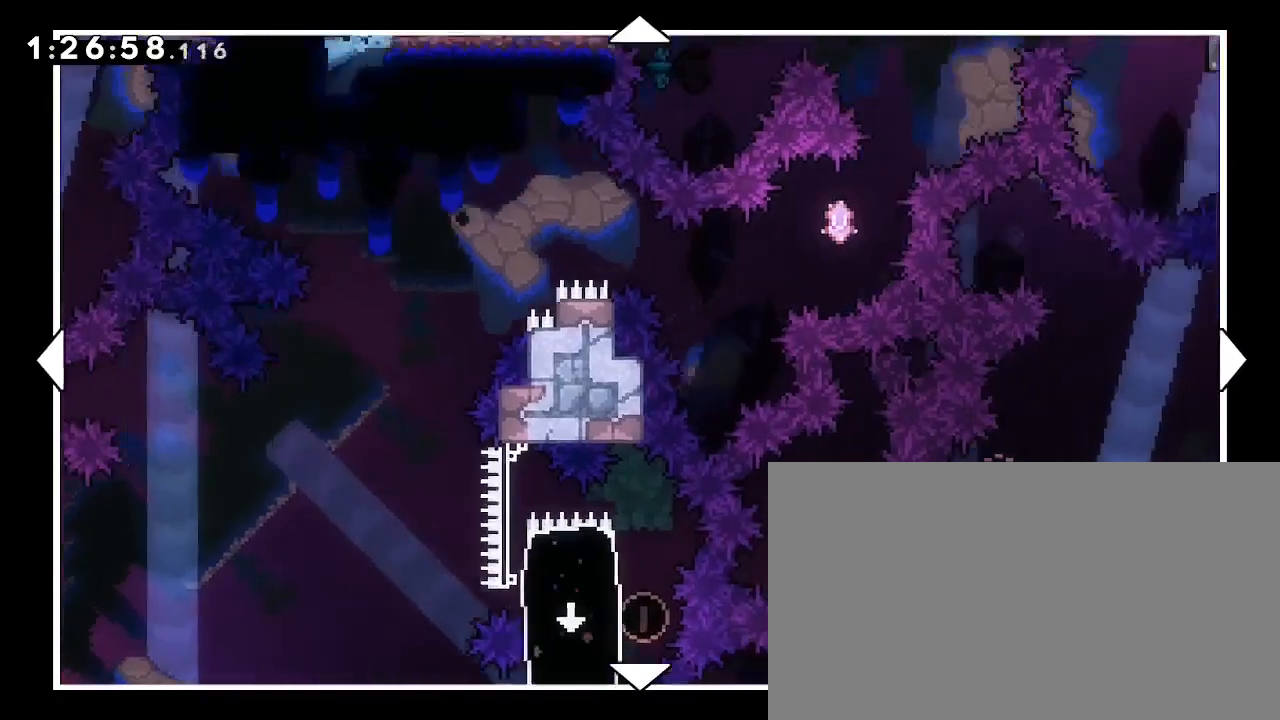
{"dt_ms": 500, "buttons": [], "left_stick": "center", "right_stick": "center", "events": [[233, "left_stick", "up-left"], [367, "left_stick", "center"]]}
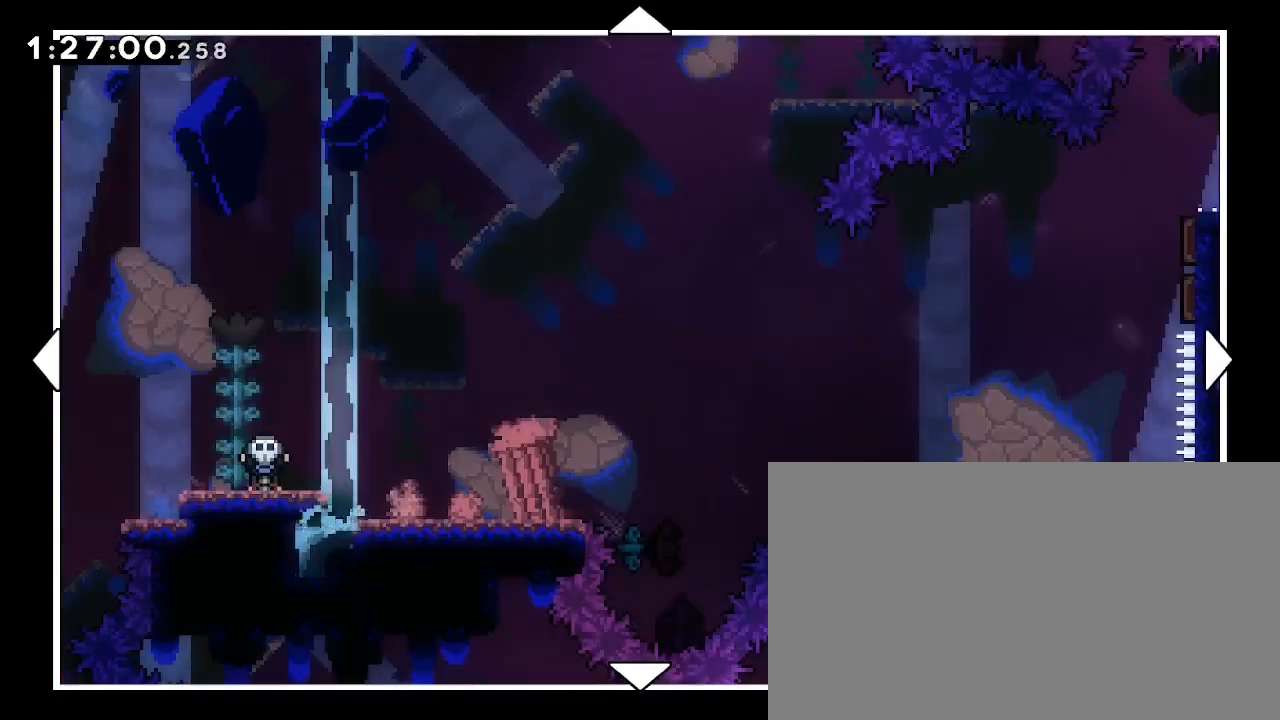
{"dt_ms": 500, "buttons": [], "left_stick": "center", "right_stick": "center", "events": []}
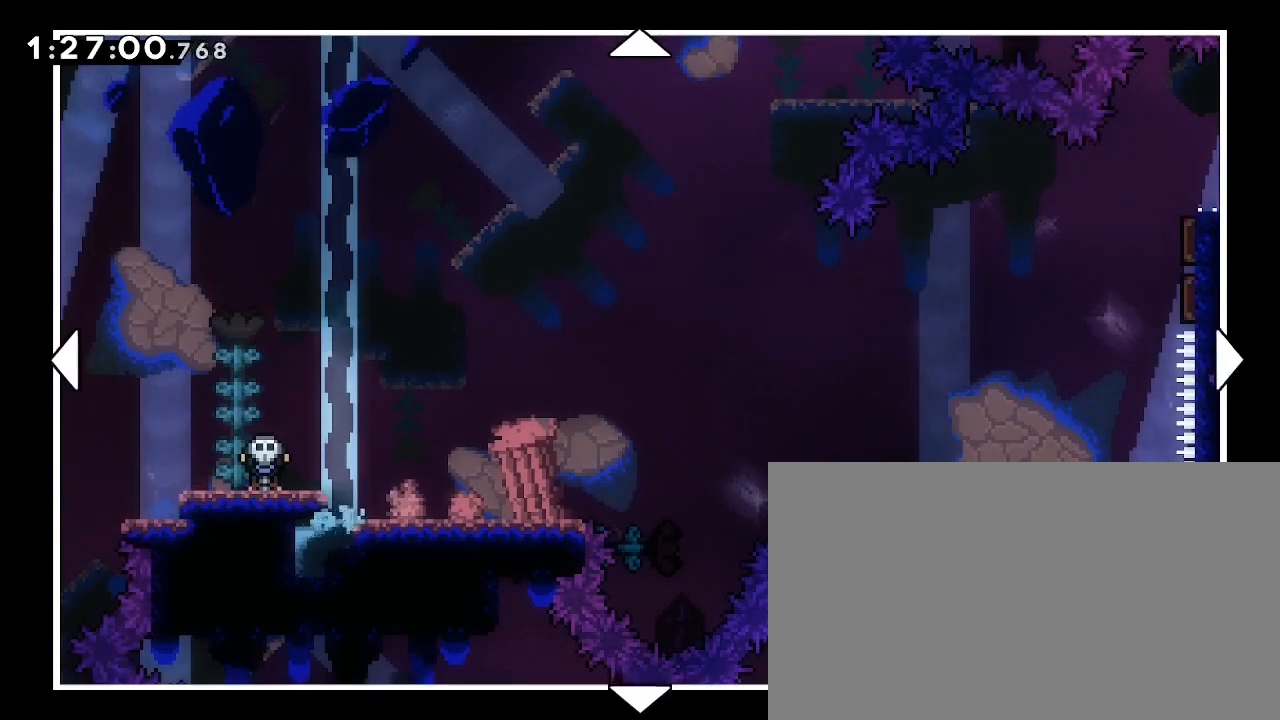
{"dt_ms": 1000, "buttons": [], "left_stick": "center", "right_stick": "center", "events": [[433, "B", "down"], [500, "left_stick", "right"], [567, "B", "up"], [933, "left_stick", "center"]]}
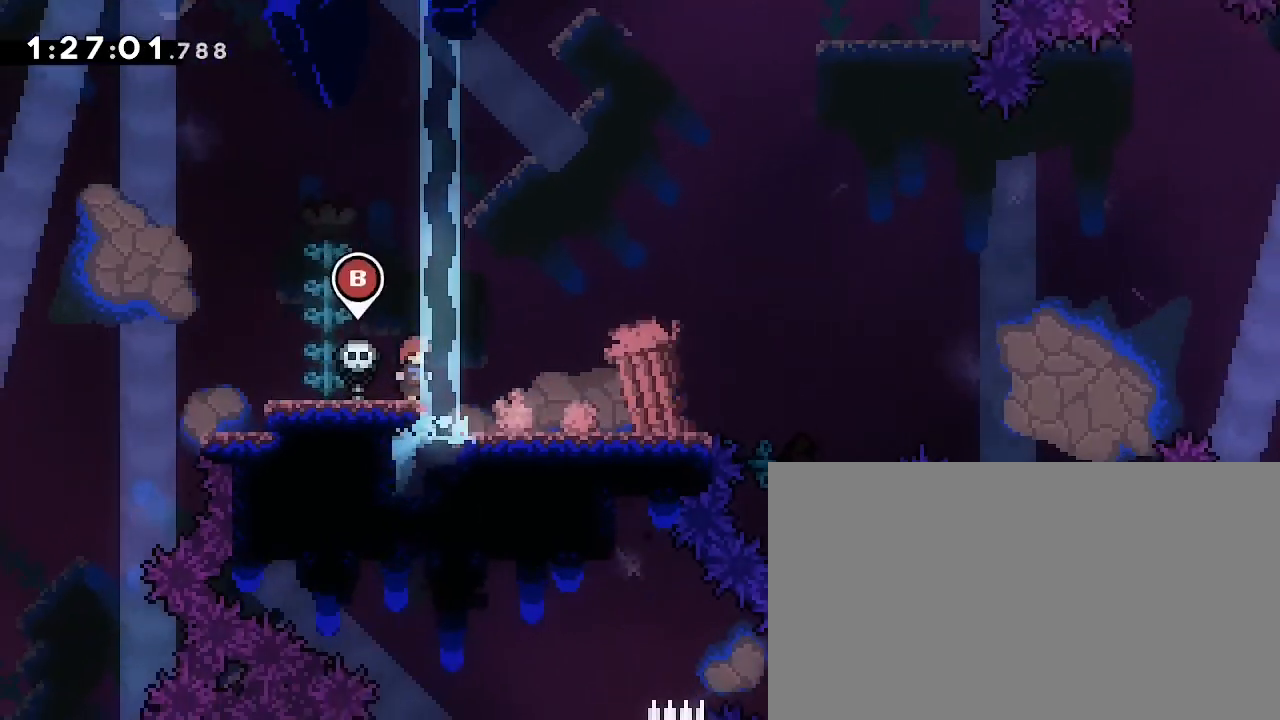
{"dt_ms": 500, "buttons": [], "left_stick": "center", "right_stick": "center", "events": [[67, "left_stick", "up-right"], [67, "right_stick", "up-right"], [267, "left_stick", "center"], [267, "right_stick", "center"]]}
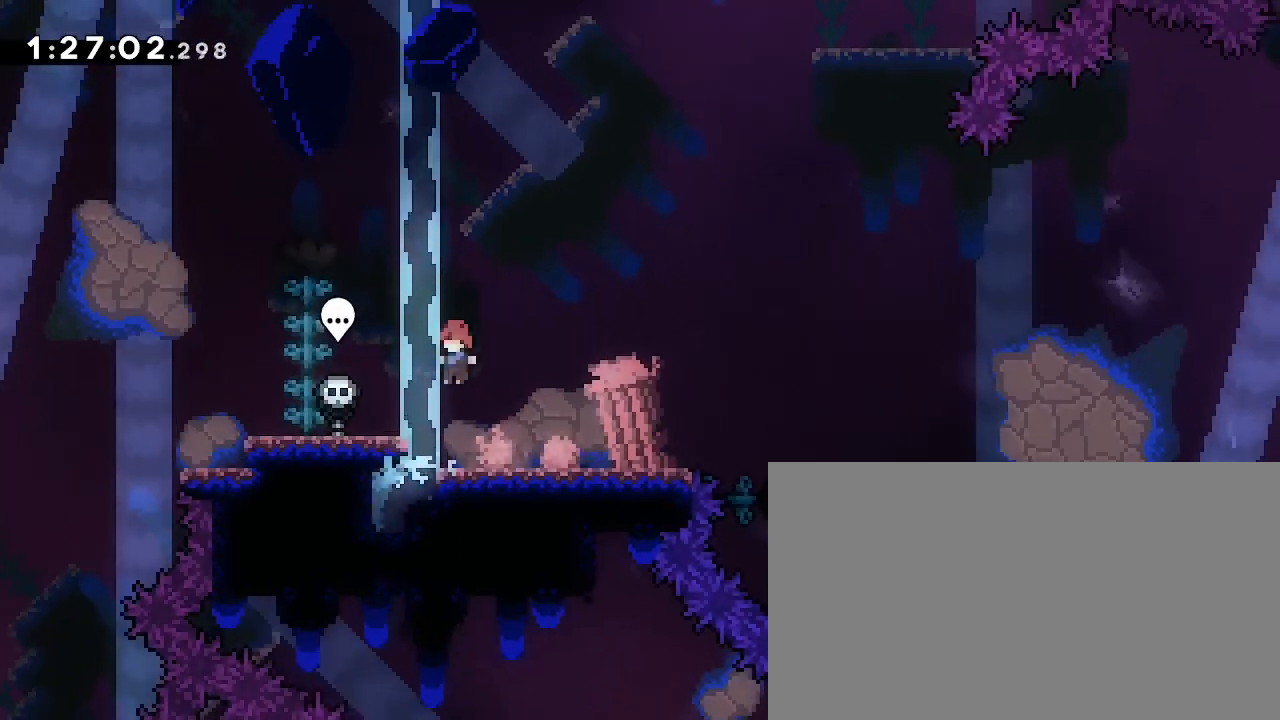
{"dt_ms": 500, "buttons": [], "left_stick": "center", "right_stick": "center", "events": [[33, "left_stick", "left"], [300, "left_stick", "center"]]}
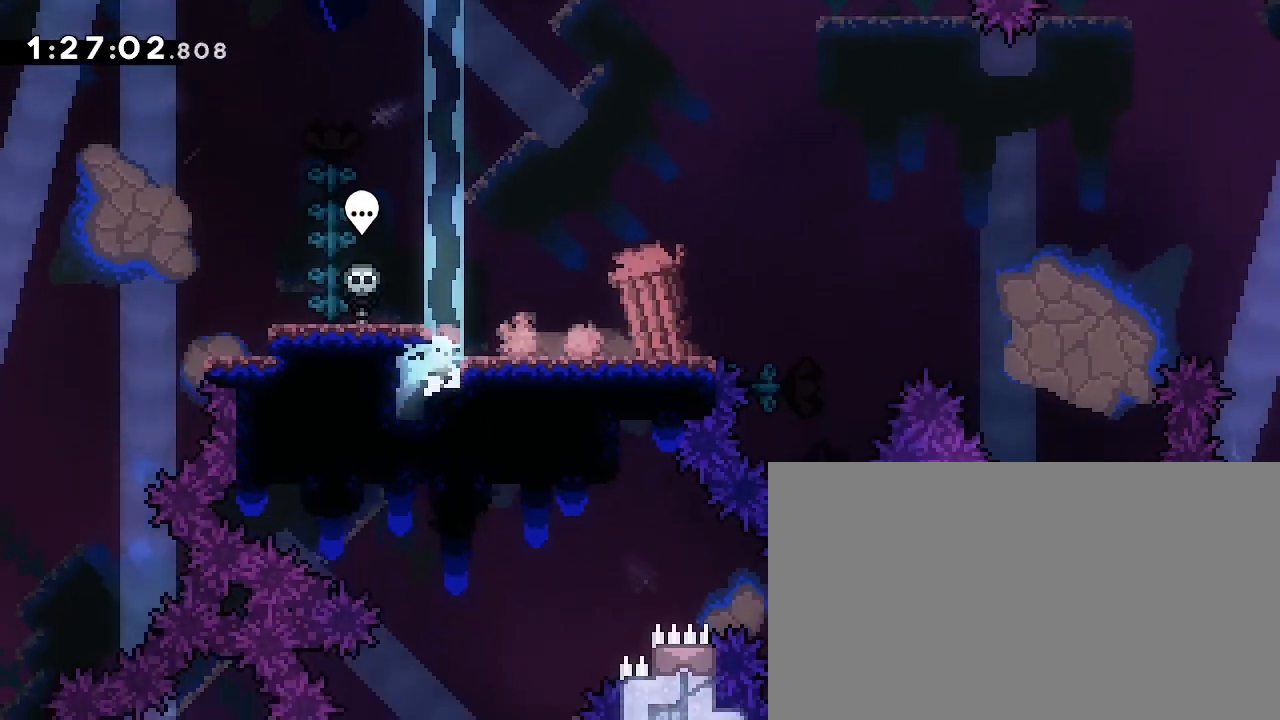
{"dt_ms": 500, "buttons": ["L3"], "left_stick": "left", "right_stick": "center", "events": [[367, "left_stick", "left"], [467, "L3", "down"]]}
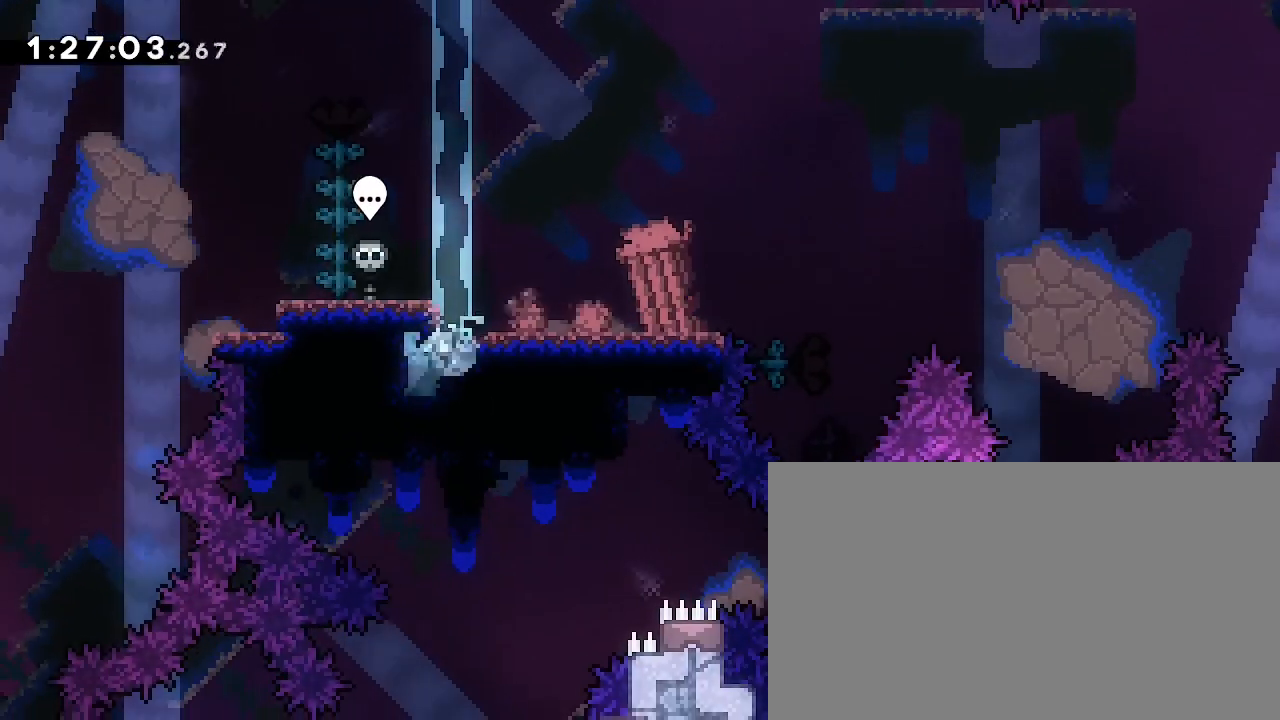
{"dt_ms": 500, "buttons": [], "left_stick": "down", "right_stick": "center", "events": [[100, "L3", "up"], [233, "left_stick", "center"], [433, "left_stick", "down"]]}
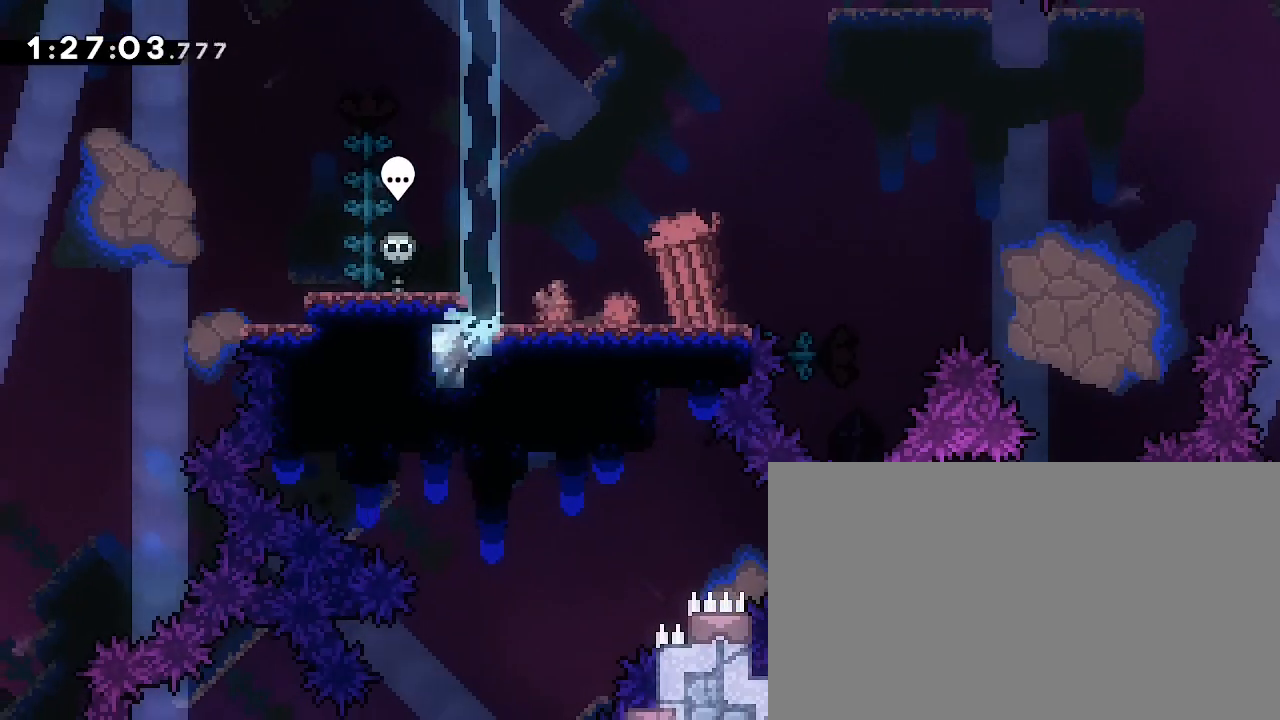
{"dt_ms": 500, "buttons": [], "left_stick": "center", "right_stick": "center", "events": [[400, "left_stick", "center"]]}
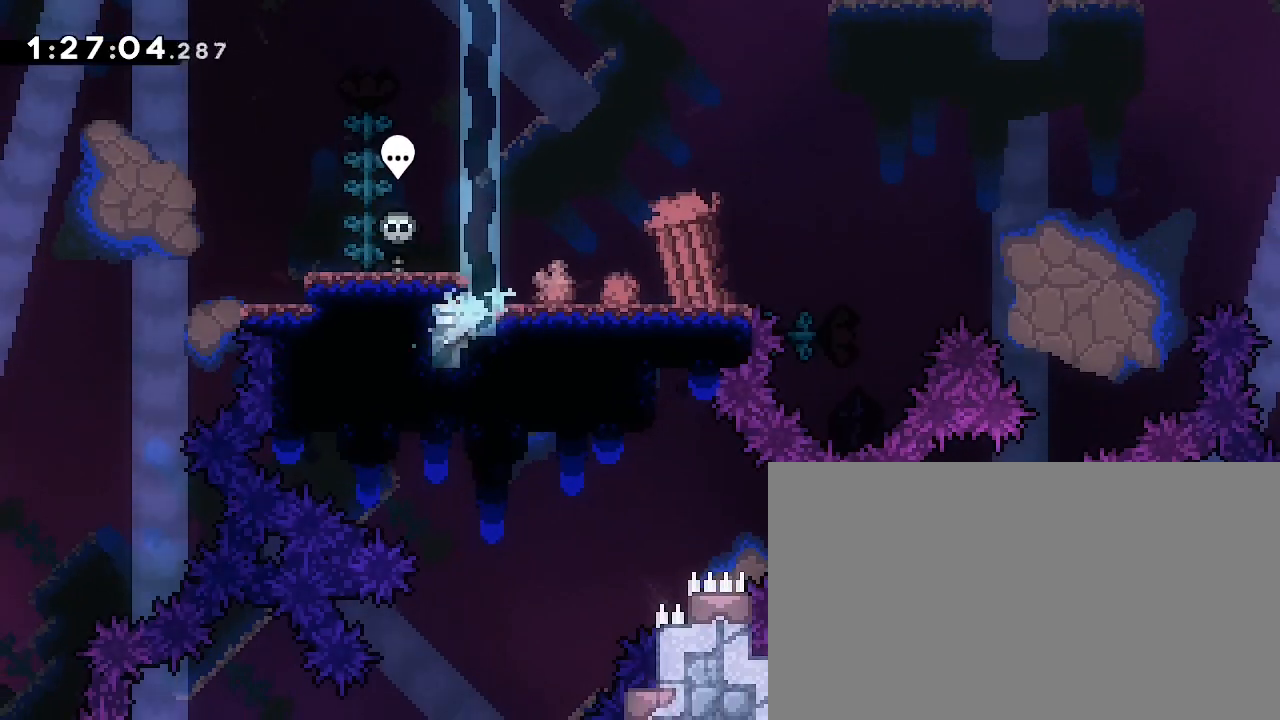
{"dt_ms": 500, "buttons": [], "left_stick": "center", "right_stick": "center", "events": [[133, "left_stick", "right"], [200, "left_stick", "center"]]}
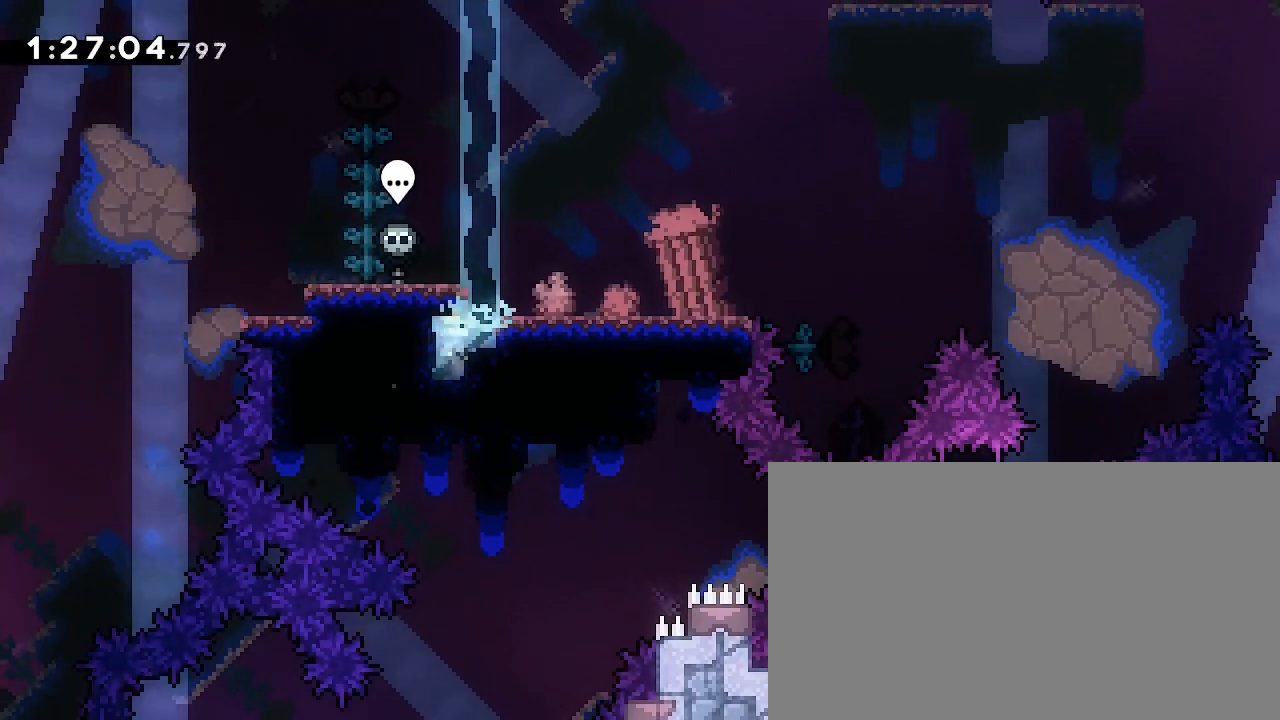
{"dt_ms": 500, "buttons": [], "left_stick": "center", "right_stick": "center", "events": []}
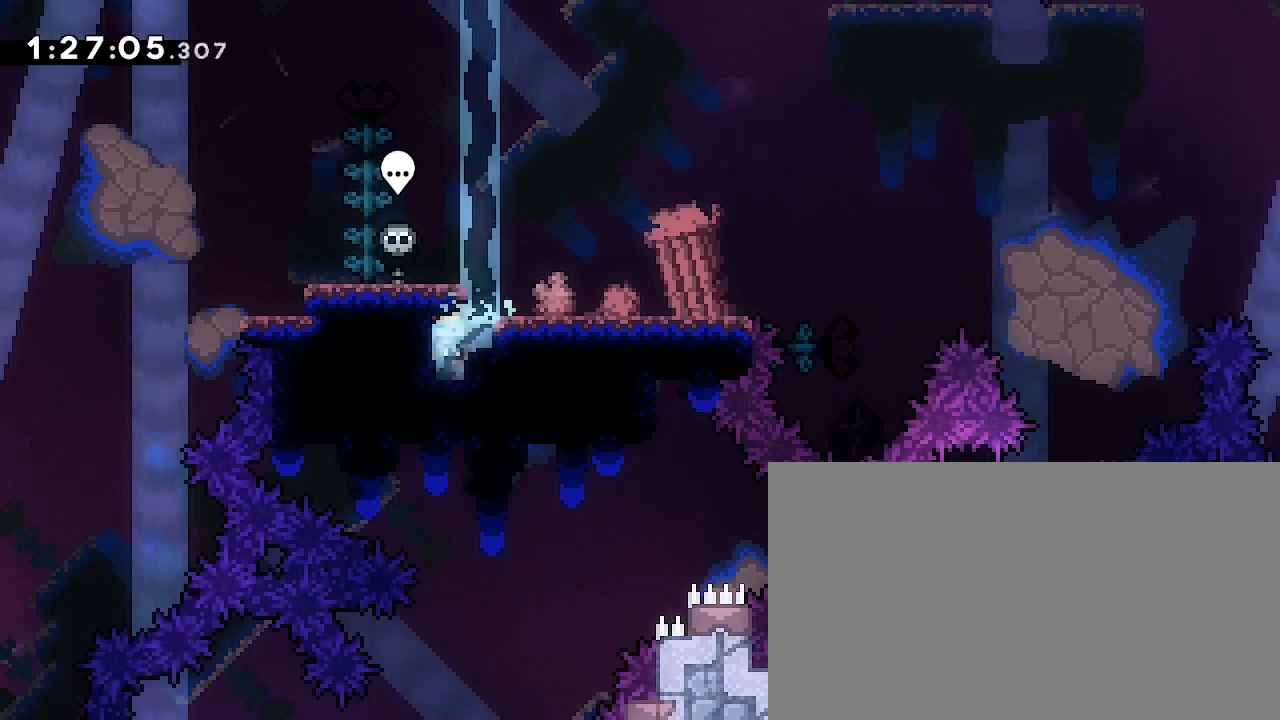
{"dt_ms": 500, "buttons": [], "left_stick": "center", "right_stick": "center", "events": []}
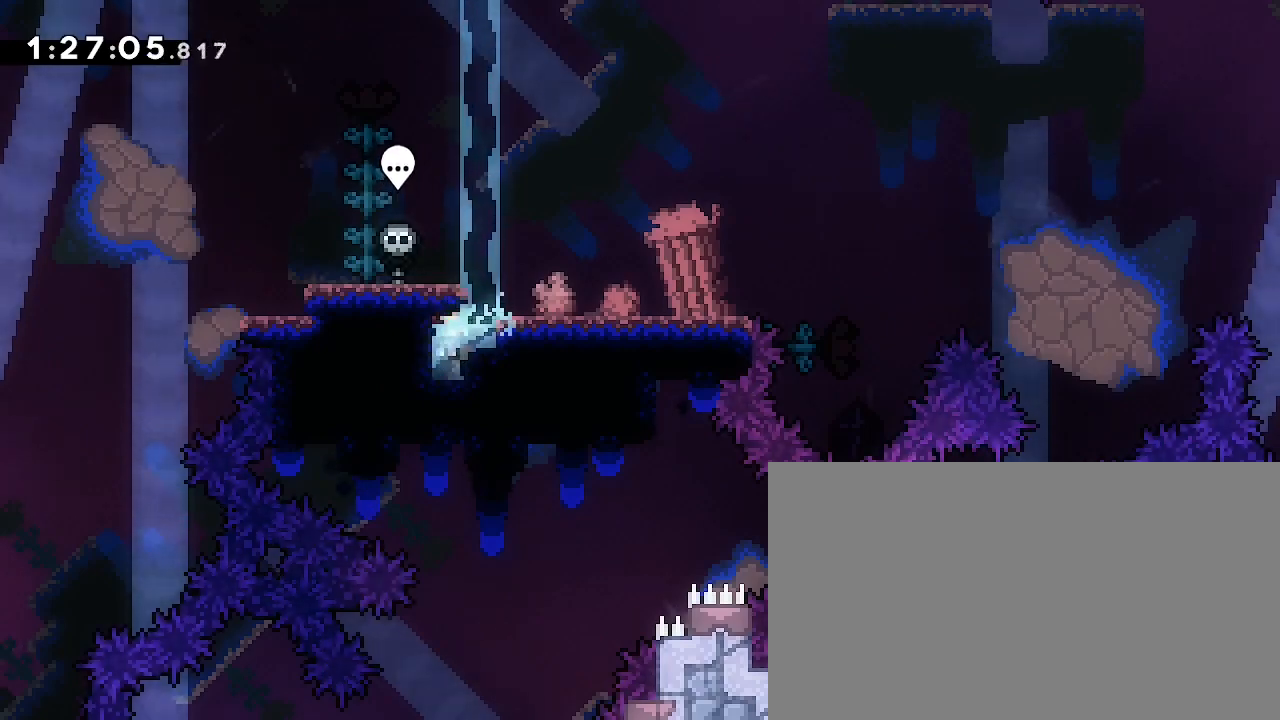
{"dt_ms": 500, "buttons": [], "left_stick": "up-right", "right_stick": "center", "events": [[33, "left_stick", "up-right"], [100, "L3", "down"], [333, "L3", "up"]]}
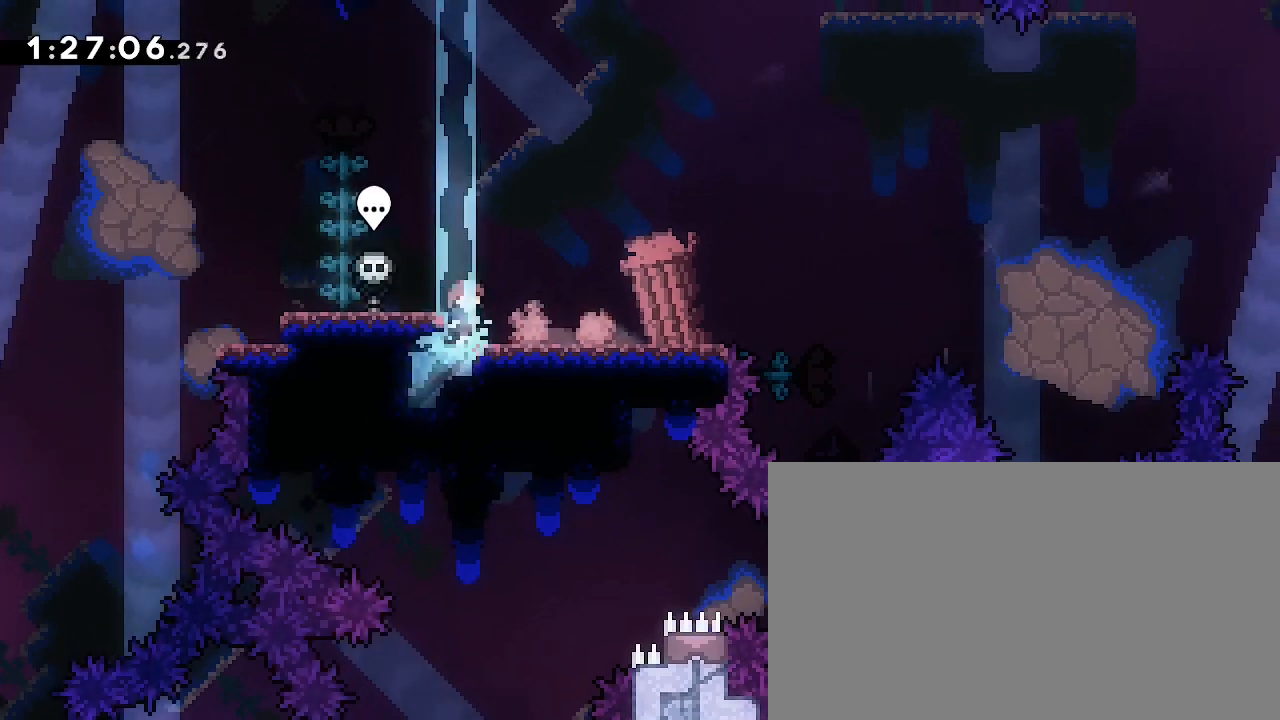
{"dt_ms": 500, "buttons": [], "left_stick": "right", "right_stick": "center", "events": [[67, "left_stick", "center"], [433, "left_stick", "right"]]}
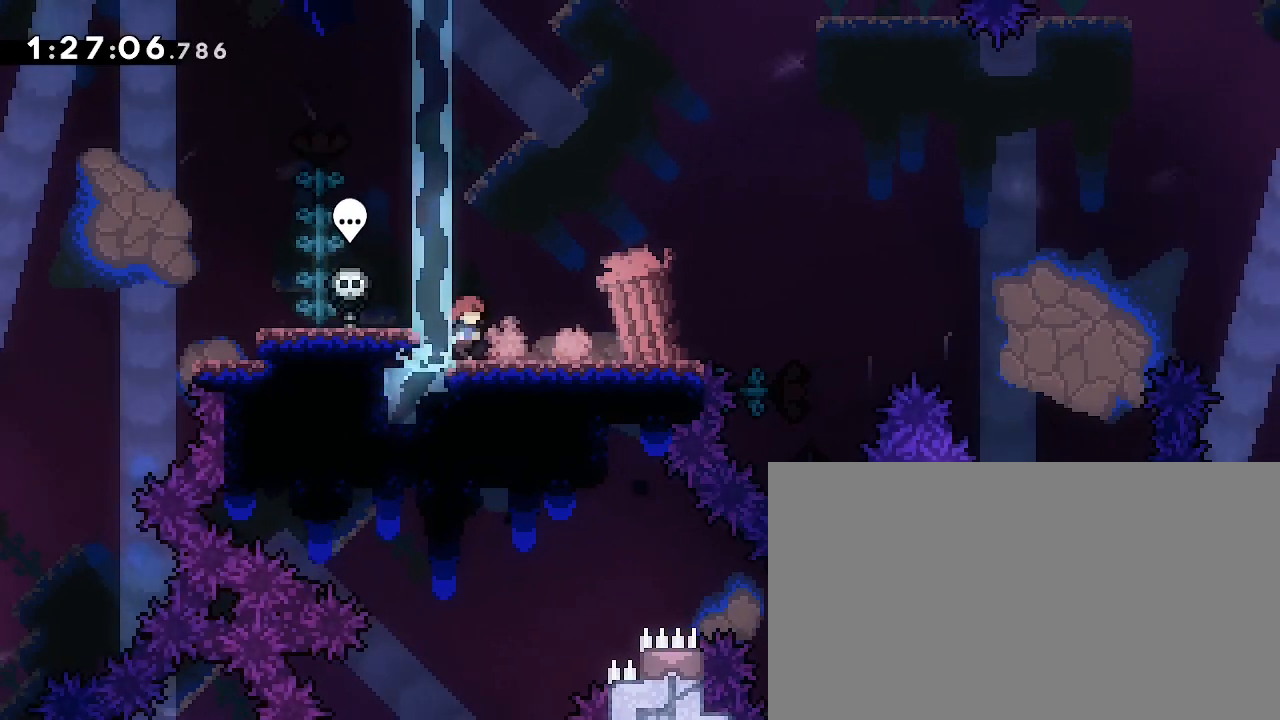
{"dt_ms": 500, "buttons": [], "left_stick": "center", "right_stick": "center", "events": [[433, "left_stick", "center"]]}
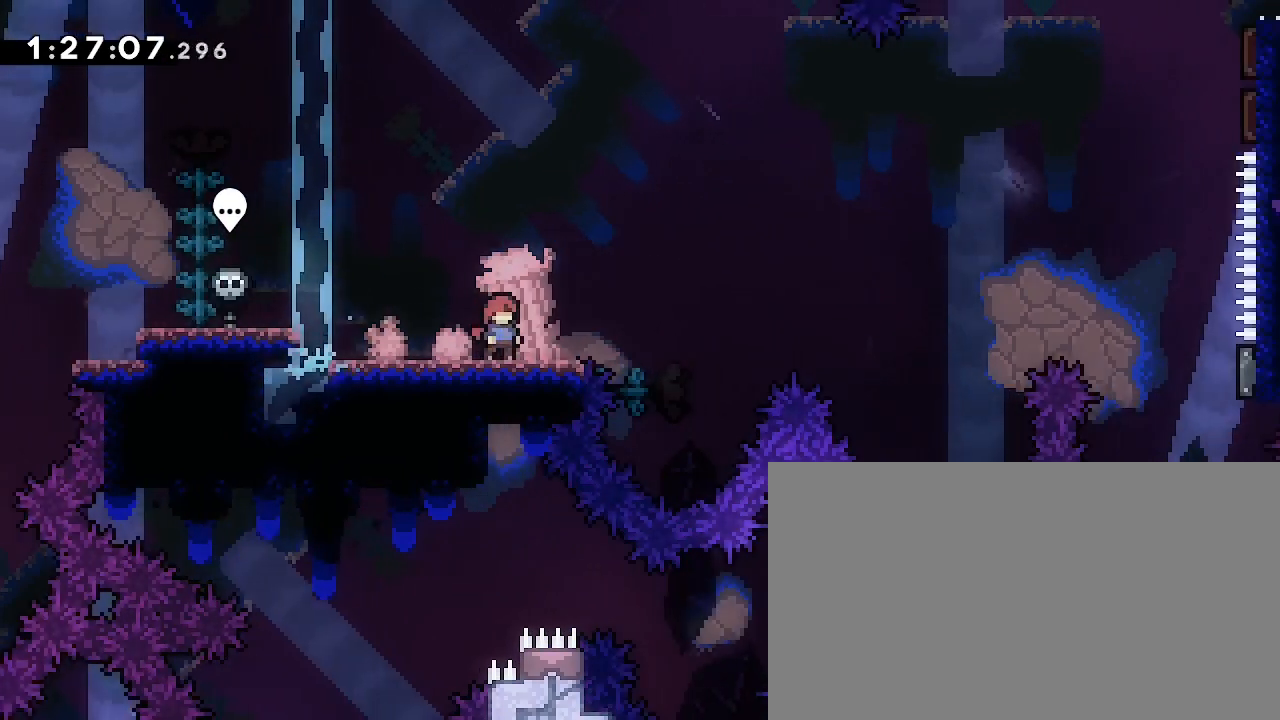
{"dt_ms": 500, "buttons": [], "left_stick": "left", "right_stick": "up", "events": [[133, "left_stick", "left"], [433, "right_stick", "up"]]}
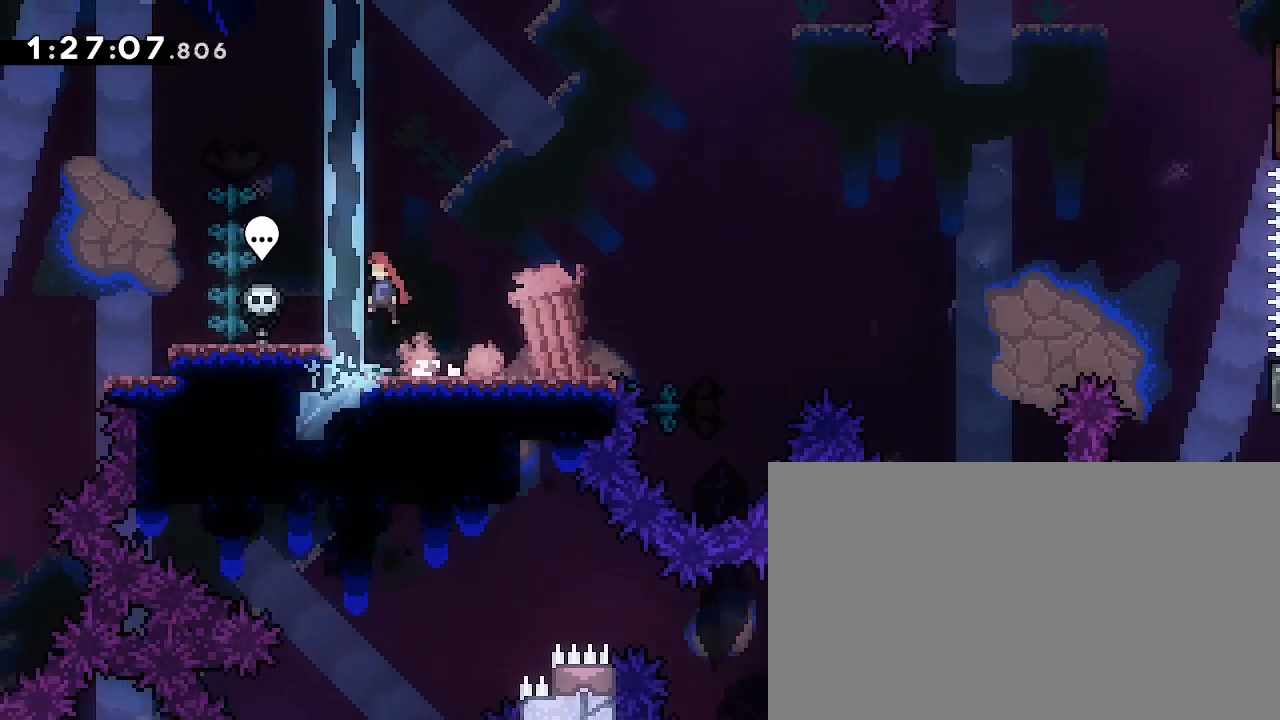
{"dt_ms": 500, "buttons": ["B"], "left_stick": "center", "right_stick": "center", "events": [[233, "right_stick", "center"], [300, "left_stick", "center"], [500, "B", "down"]]}
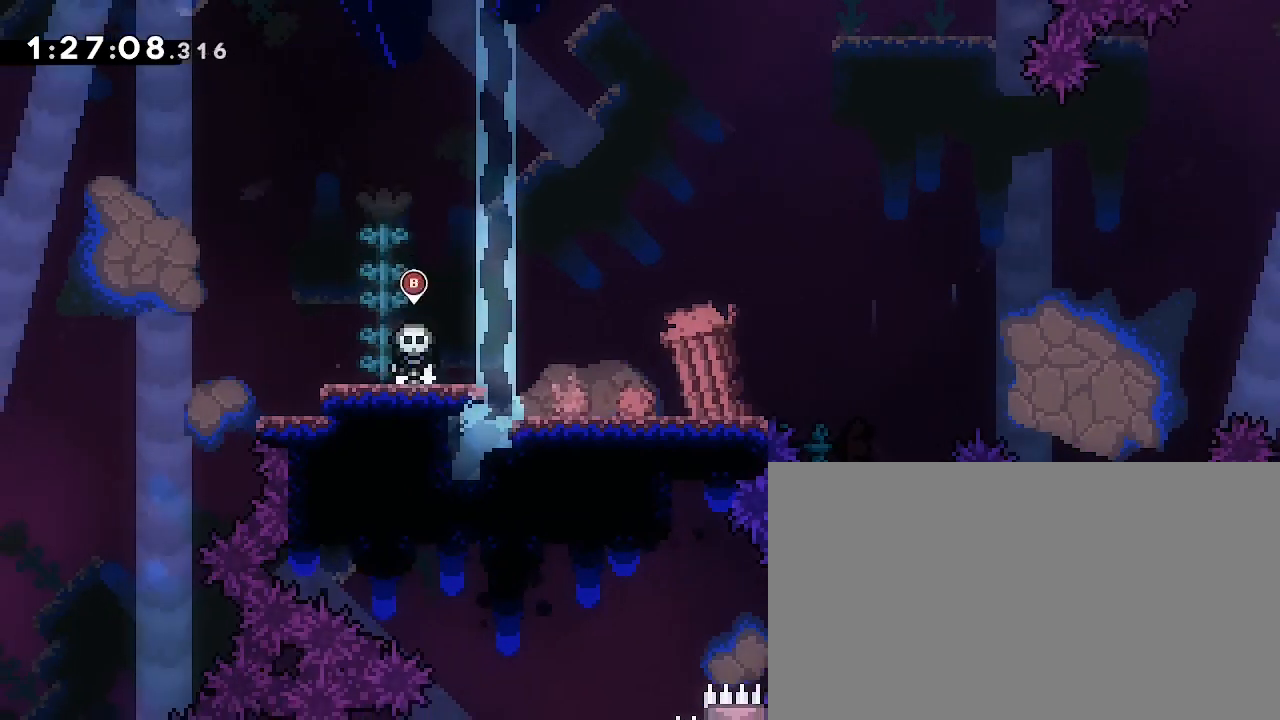
{"dt_ms": 500, "buttons": [], "left_stick": "right", "right_stick": "center", "events": [[100, "B", "up"], [100, "left_stick", "right"]]}
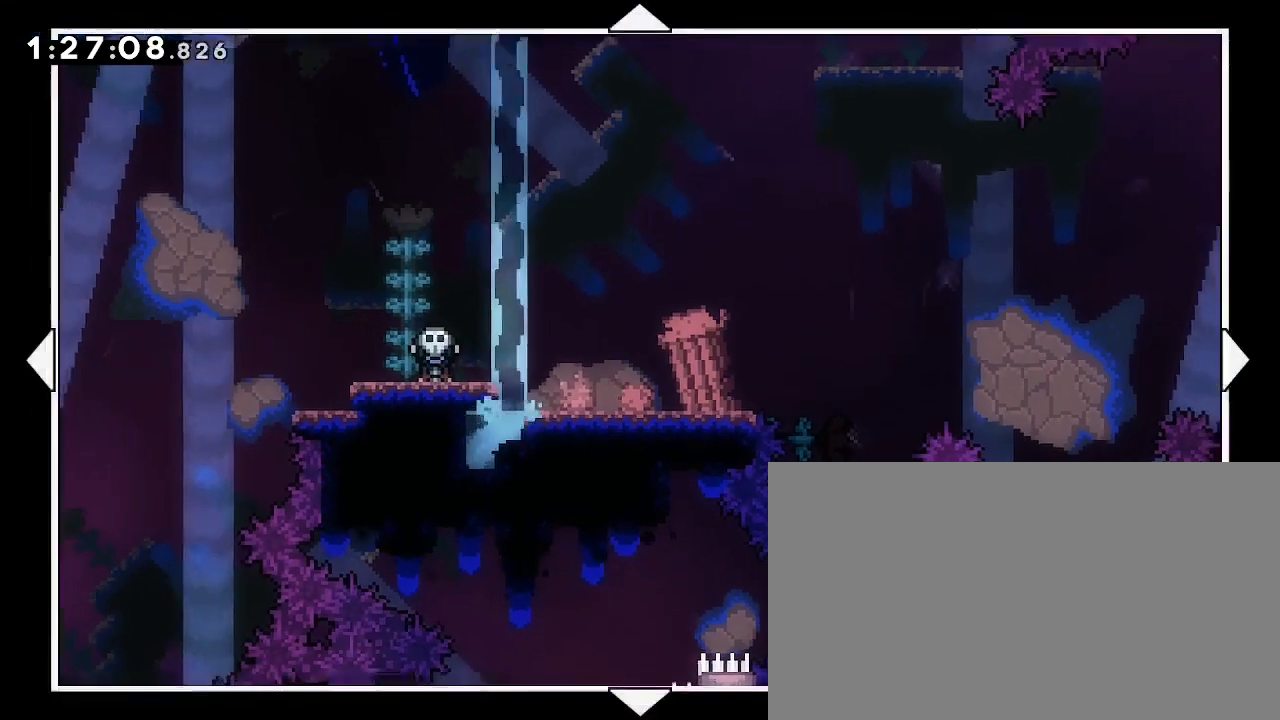
{"dt_ms": 500, "buttons": [], "left_stick": "center", "right_stick": "center", "events": [[33, "left_stick", "center"]]}
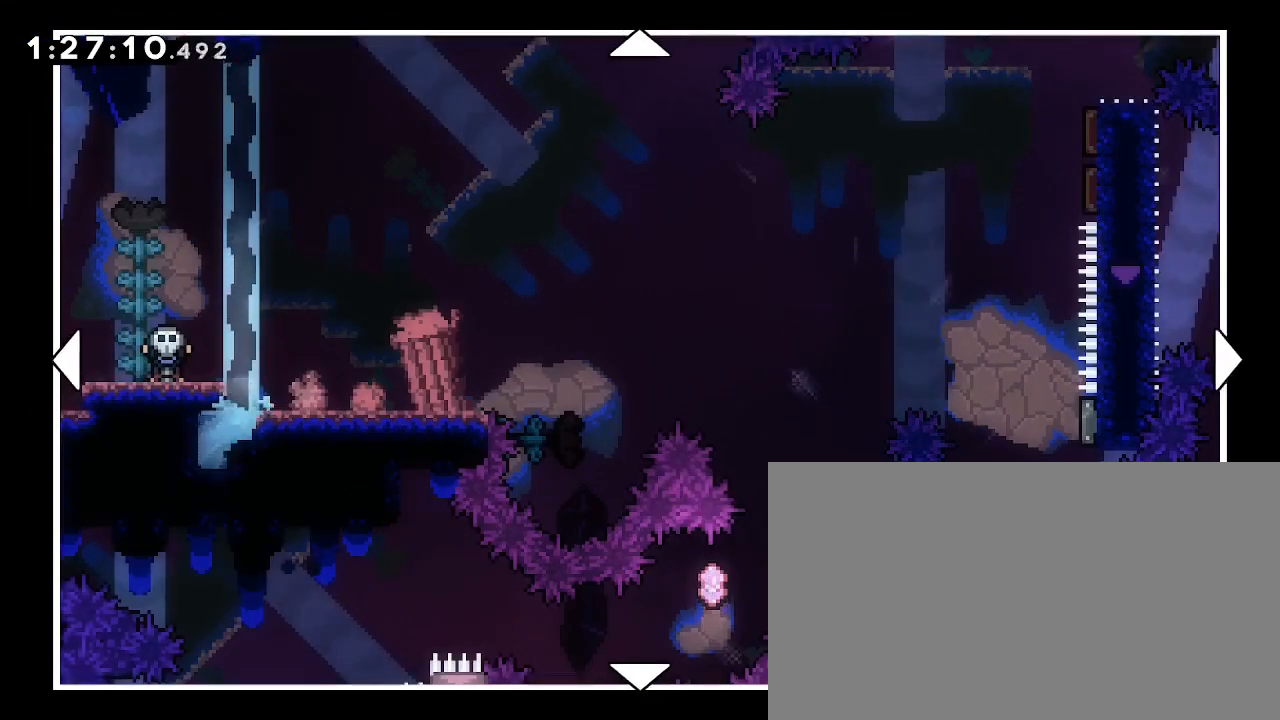
{"dt_ms": 500, "buttons": [], "left_stick": "center", "right_stick": "center", "events": []}
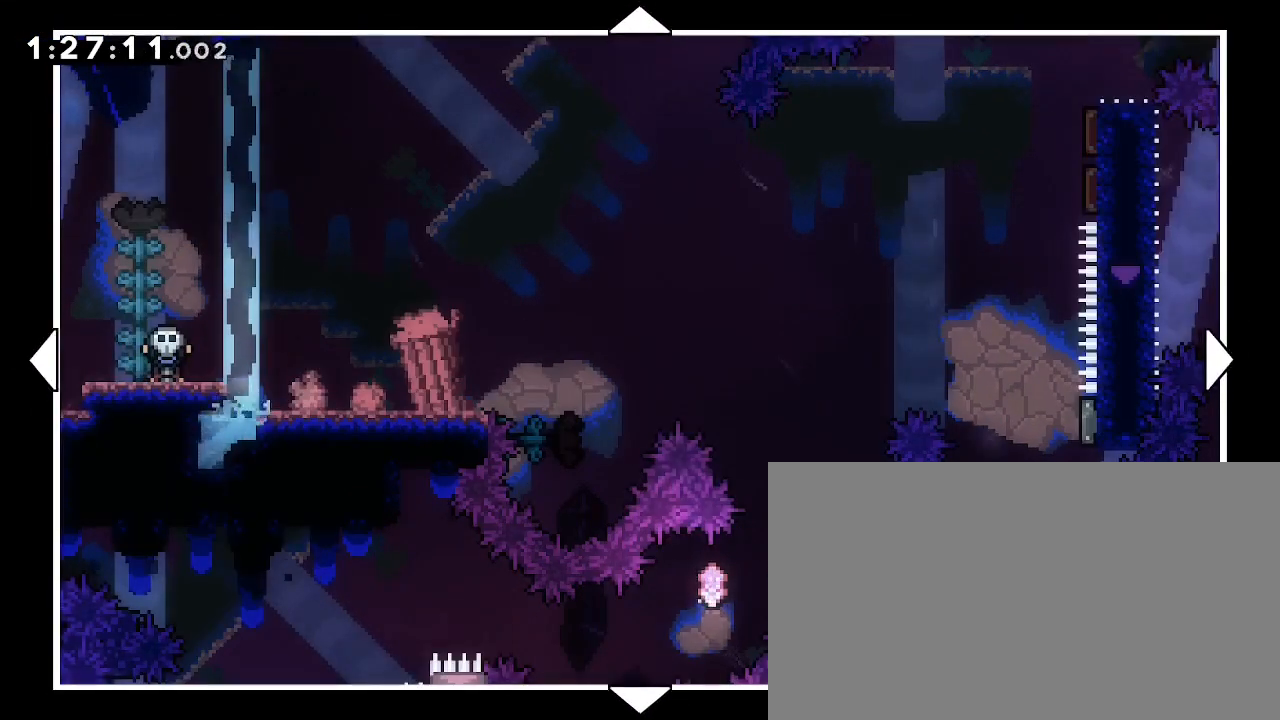
{"dt_ms": 500, "buttons": [], "left_stick": "center", "right_stick": "center", "events": []}
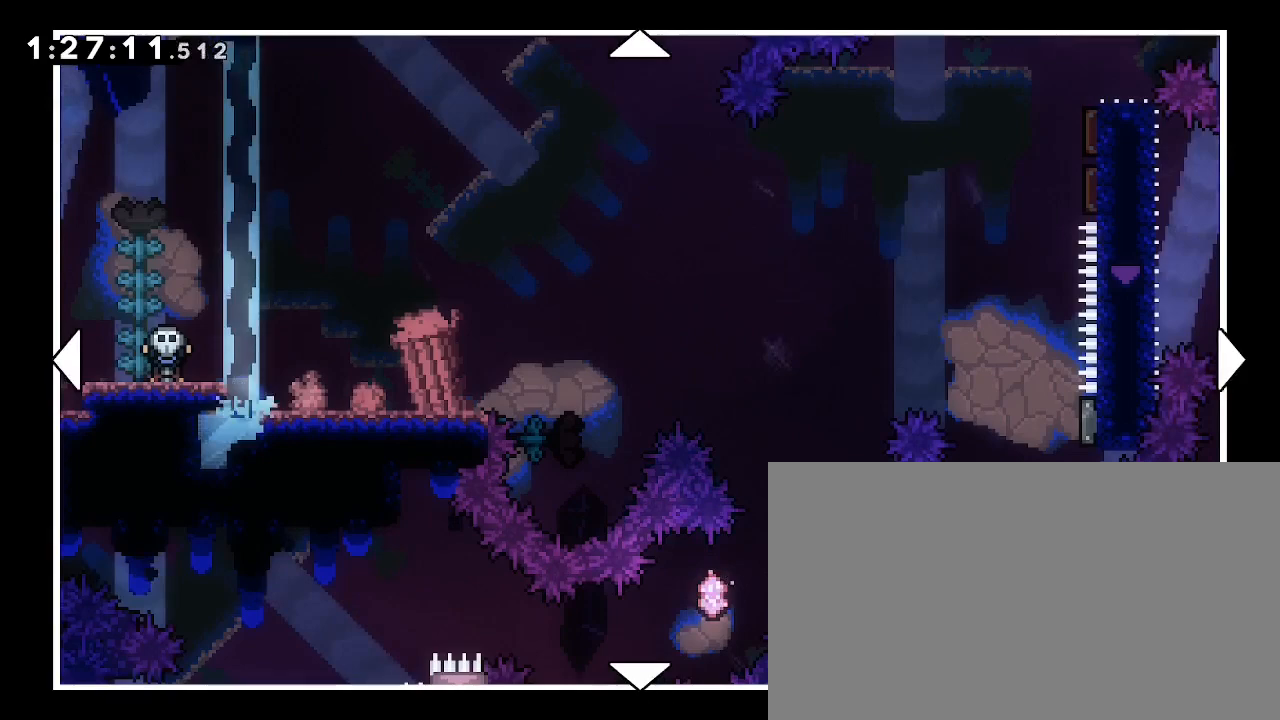
{"dt_ms": 500, "buttons": [], "left_stick": "center", "right_stick": "center", "events": []}
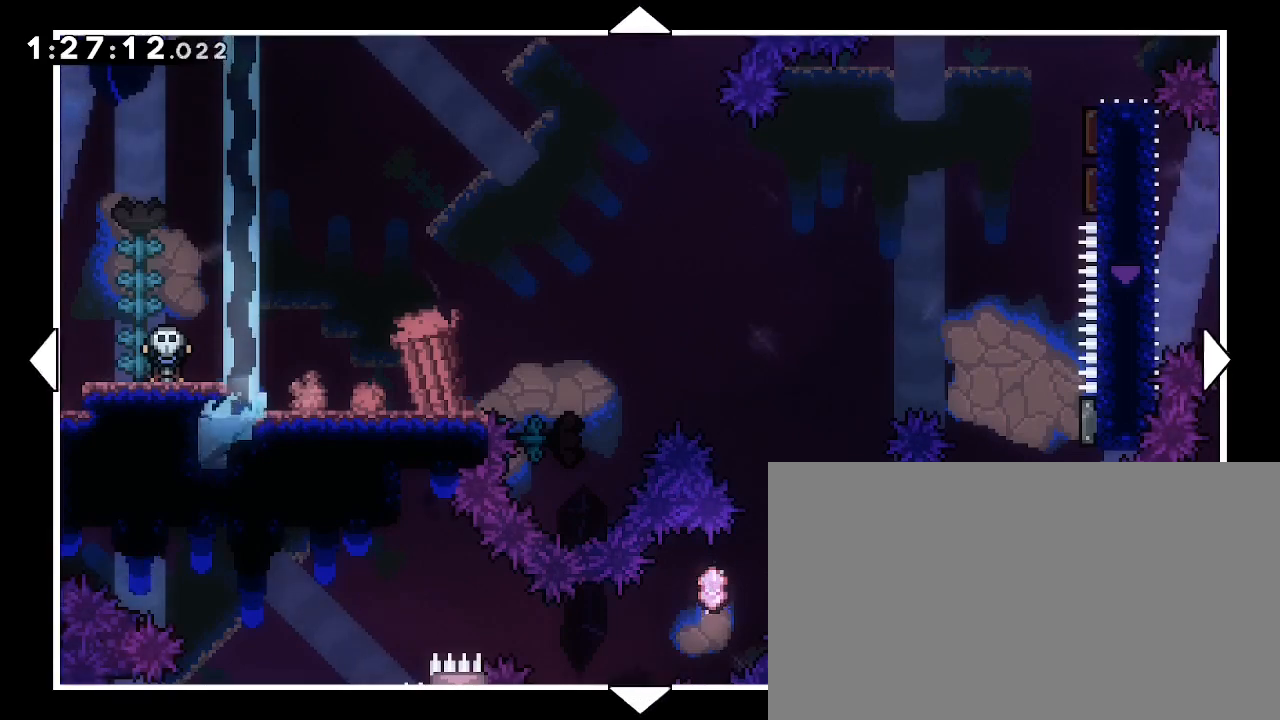
{"dt_ms": 500, "buttons": [], "left_stick": "center", "right_stick": "center", "events": []}
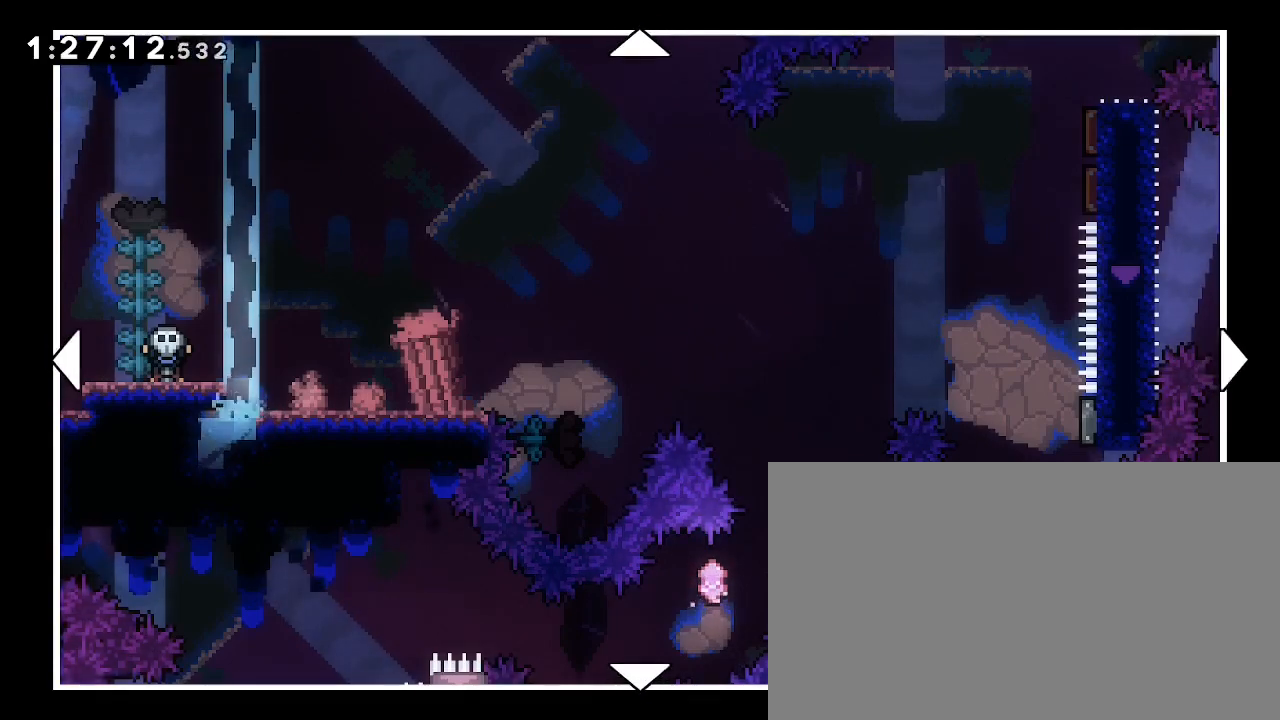
{"dt_ms": 500, "buttons": [], "left_stick": "center", "right_stick": "center", "events": []}
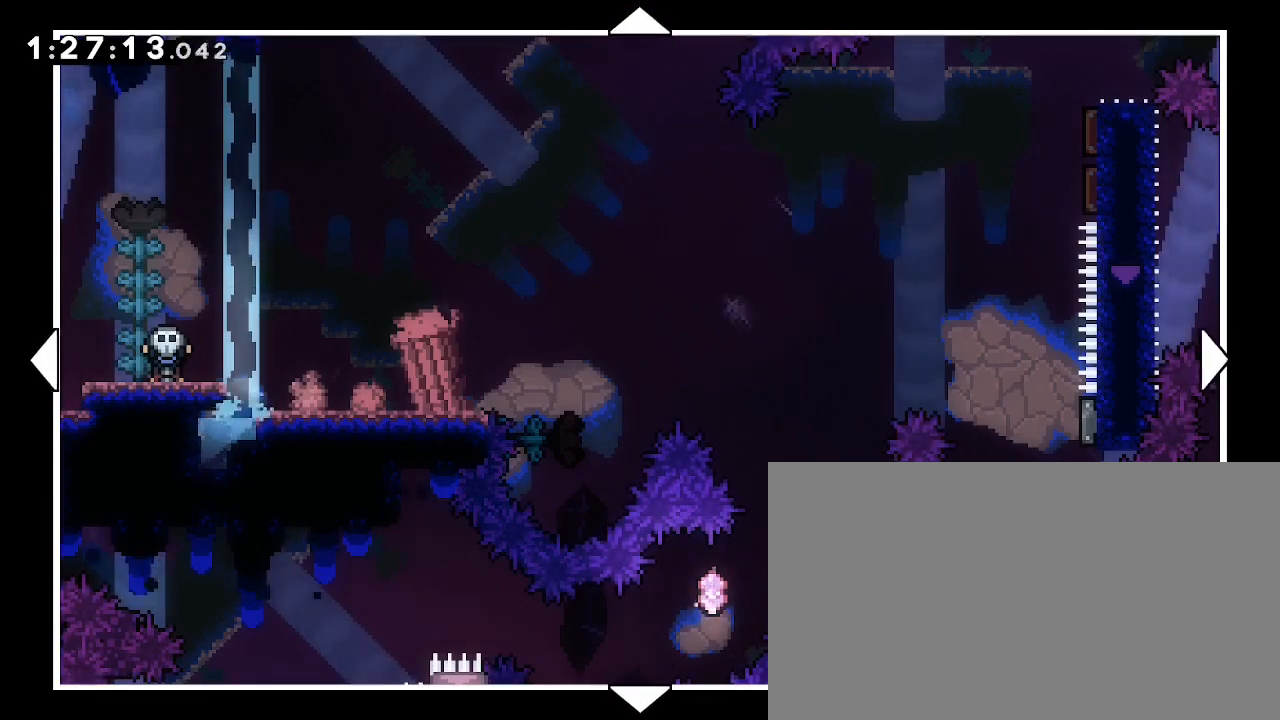
{"dt_ms": 500, "buttons": [], "left_stick": "center", "right_stick": "center", "events": []}